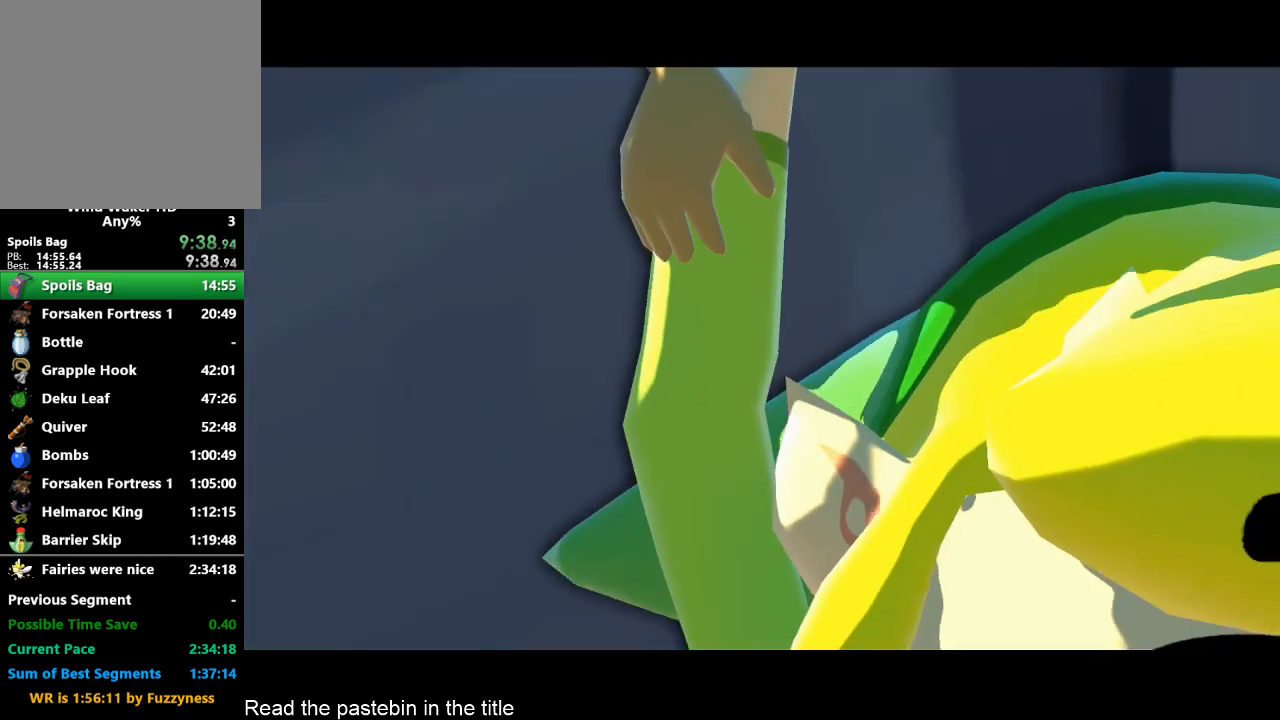
Gameplay with a controller (Nintendo layout); each line is a JSON object with the inputs held at the frame after it. "events" lists button and stick changes between this image and that frame as [ms after this image, input, new state], when the widget could be followed in between. Not read: L3 R3.
{"buttons": ["A", "B"], "left_stick": "center", "right_stick": "center", "events": [[100, "A", "down"], [100, "B", "down"], [233, "A", "up"], [233, "B", "up"], [267, "A", "down"], [333, "B", "down"], [400, "A", "up"], [433, "A", "down"]]}
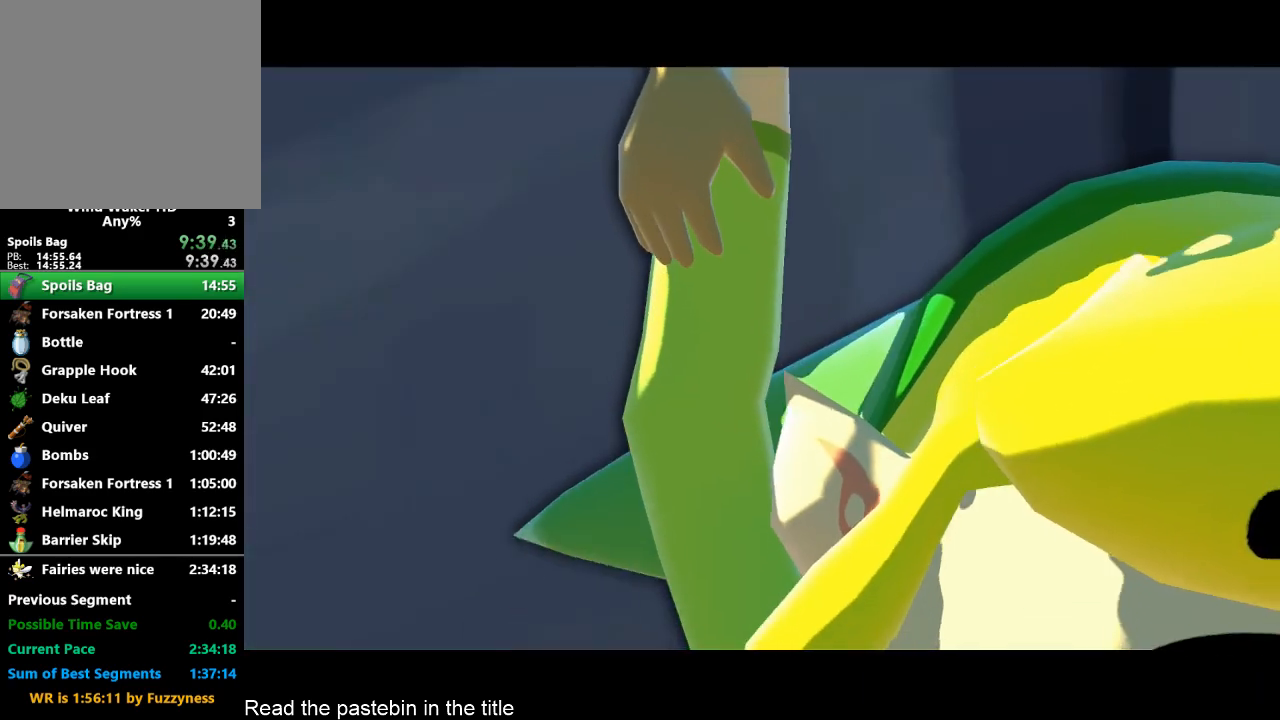
{"buttons": [], "left_stick": "center", "right_stick": "center", "events": [[67, "A", "up"], [100, "A", "down"], [100, "B", "up"], [167, "A", "up"], [233, "A", "down"], [267, "B", "down"], [333, "A", "up"], [333, "B", "up"], [400, "A", "down"], [433, "A", "up"], [433, "B", "down"], [500, "B", "up"]]}
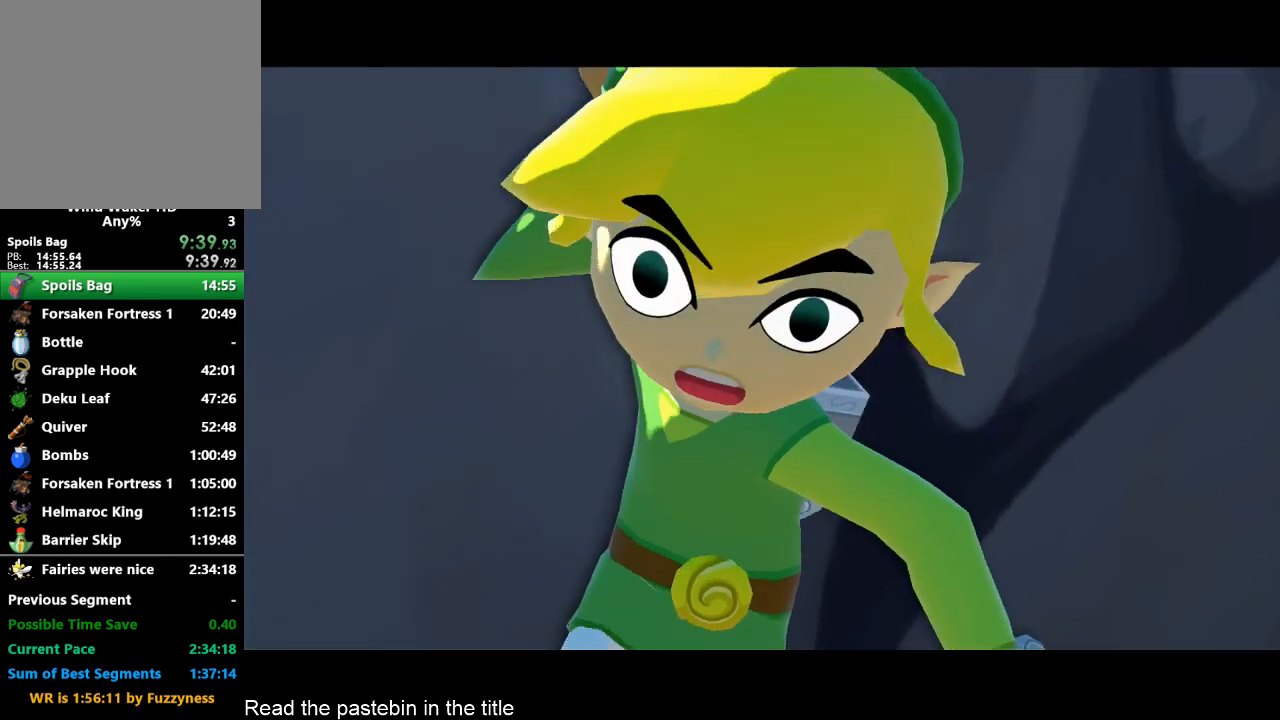
{"buttons": [], "left_stick": "center", "right_stick": "center", "events": [[67, "A", "down"], [100, "A", "up"], [100, "B", "down"], [167, "B", "up"], [233, "A", "down"], [233, "B", "down"], [267, "A", "up"], [333, "B", "up"], [400, "A", "down"], [467, "A", "up"]]}
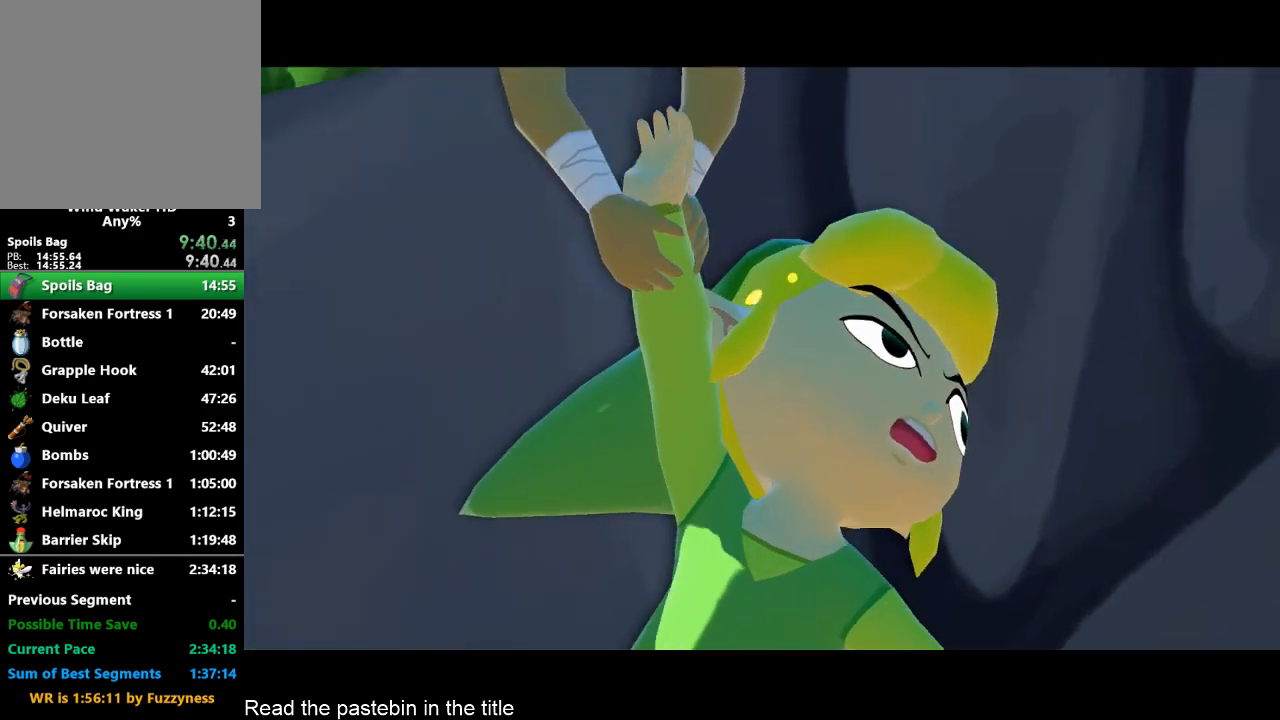
{"buttons": [], "left_stick": "center", "right_stick": "center", "events": [[67, "A", "down"], [67, "B", "down"], [133, "A", "up"], [133, "B", "up"], [167, "A", "down"], [300, "A", "up"], [333, "A", "down"], [333, "B", "down"], [400, "A", "up"], [400, "B", "up"], [433, "A", "down"], [433, "B", "down"], [500, "A", "up"], [500, "B", "up"]]}